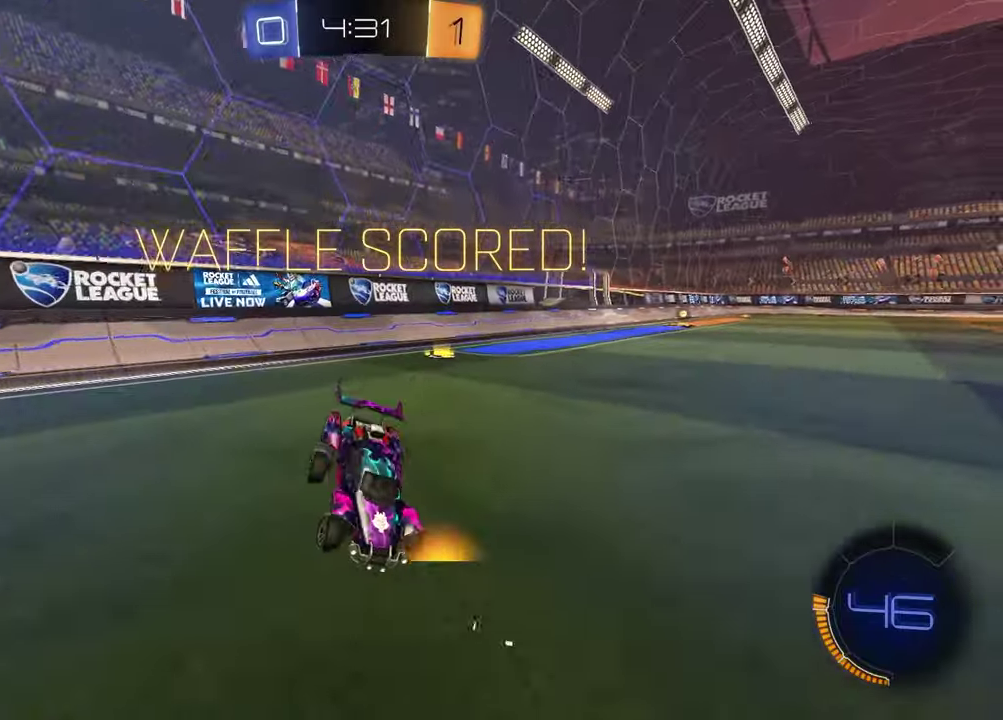
Gameplay with a controller (PlayStation layout); each line is a JSON object with the inputs held at the frame after it. "events" lists button and stick changes between this image and that frame as [ms after this image, input, new state], when the widget could be followed in between. Not read: L1.
{"buttons": ["R1"], "left_stick": "down-left", "right_stick": "center", "events": [[83, "CROSS", "up"], [167, "CROSS", "down"], [233, "CROSS", "up"], [283, "CROSS", "down"], [383, "CROSS", "up"], [500, "R1", "down"]]}
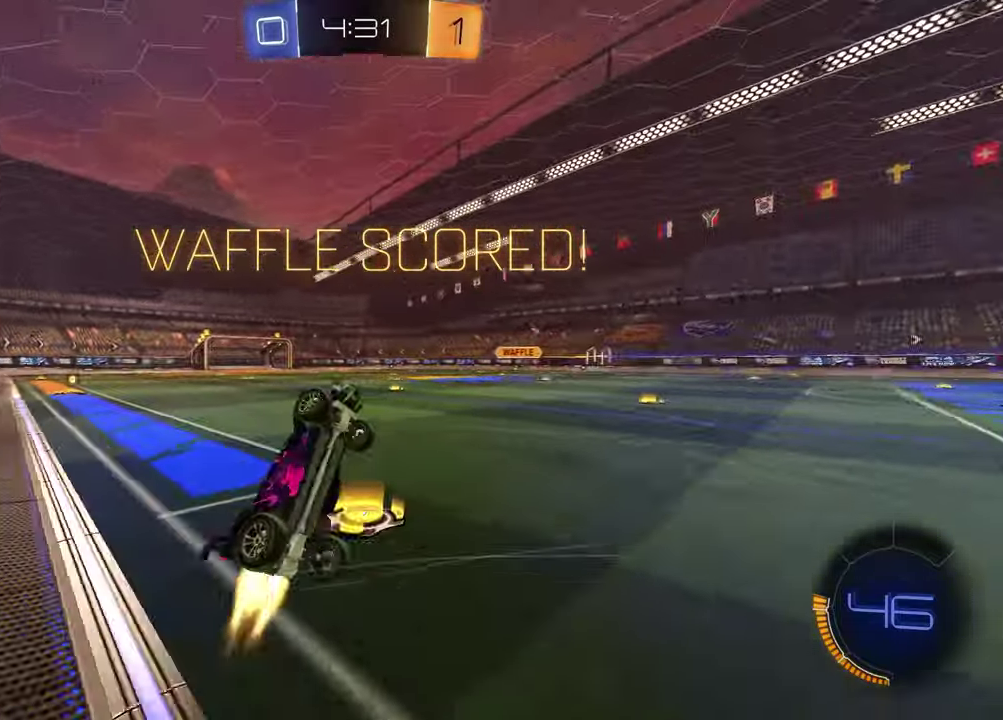
{"buttons": ["R2"], "left_stick": "up", "right_stick": "center", "events": [[150, "left_stick", "up"], [217, "R2", "down"], [400, "left_stick", "up-left"], [417, "R1", "up"], [467, "left_stick", "up"]]}
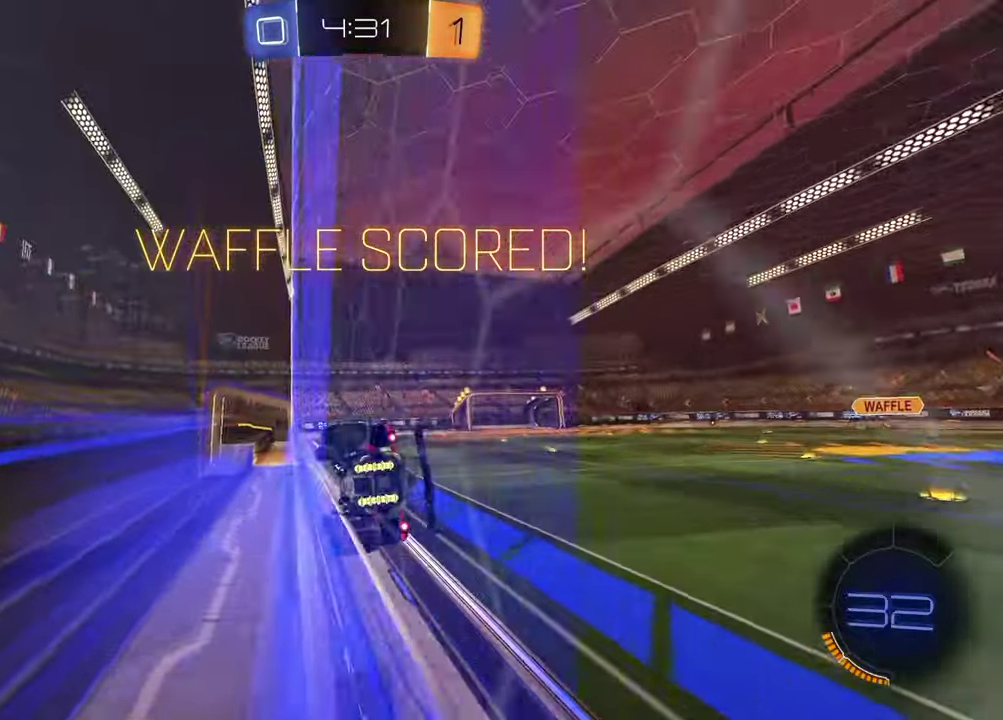
{"buttons": ["R1", "R2"], "left_stick": "center", "right_stick": "center", "events": [[50, "R1", "down"], [83, "left_stick", "center"], [217, "left_stick", "right"], [283, "left_stick", "center"]]}
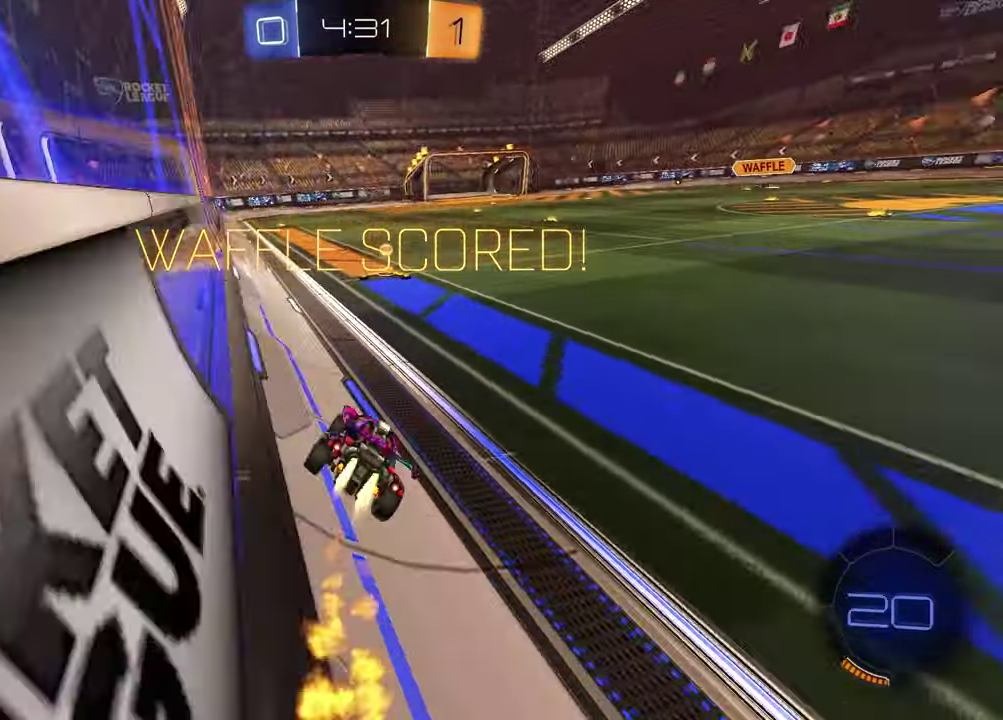
{"buttons": [], "left_stick": "center", "right_stick": "center", "events": [[67, "R2", "up"], [83, "R1", "up"]]}
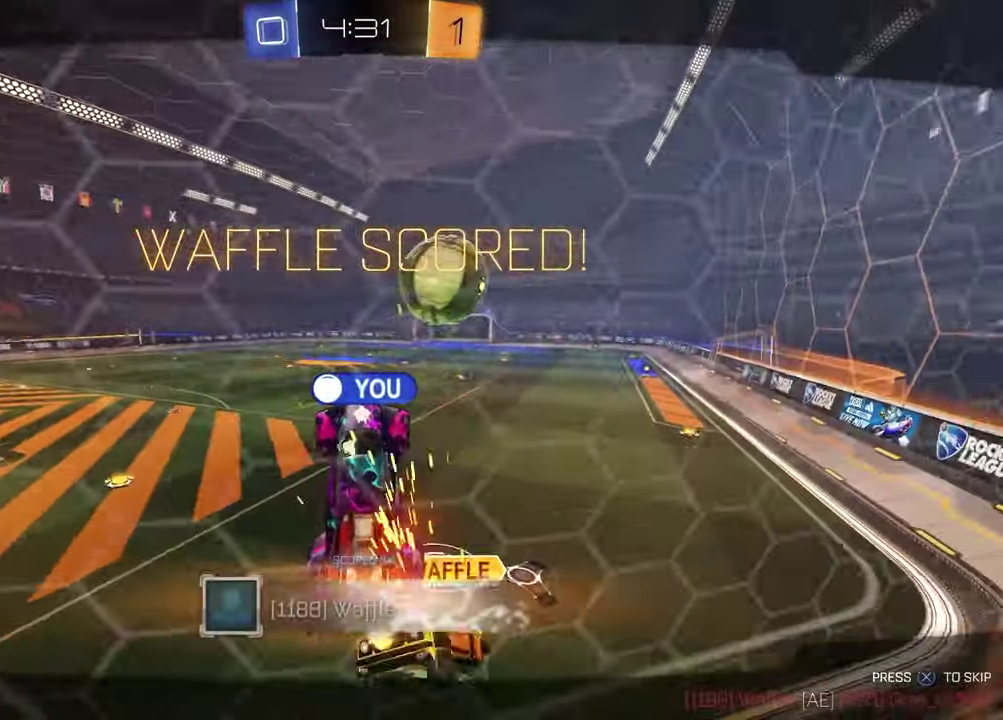
{"buttons": [], "left_stick": "center", "right_stick": "center", "events": [[150, "CROSS", "down"], [317, "CROSS", "up"]]}
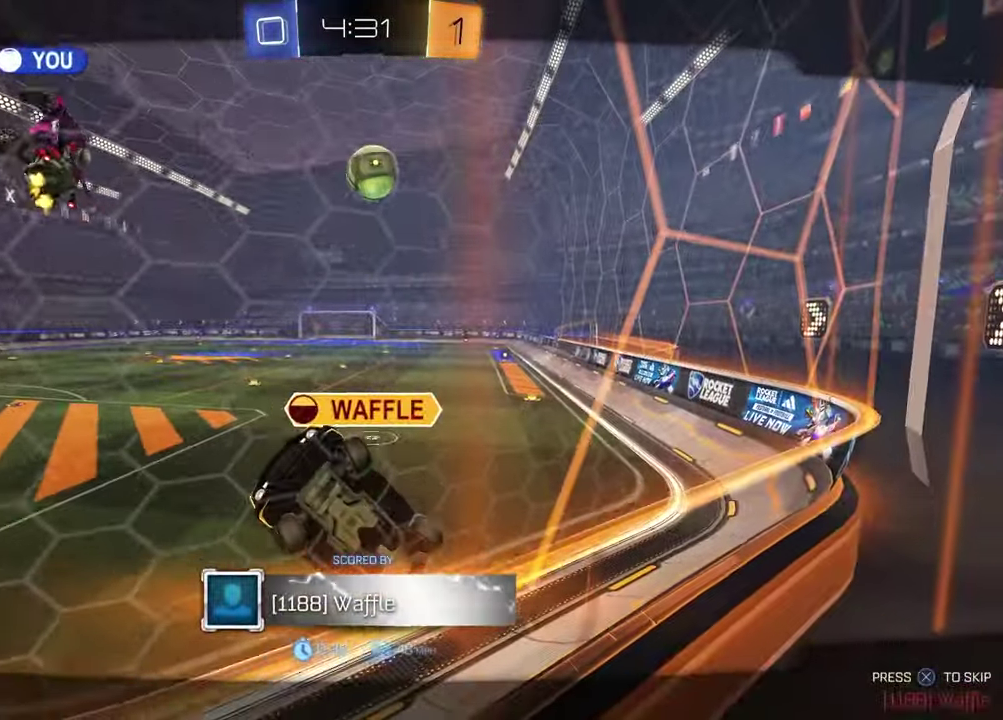
{"buttons": ["SELECT"], "left_stick": "center", "right_stick": "center", "events": [[167, "SELECT", "down"], [283, "R3", "down"], [367, "R3", "up"], [433, "R3", "down"], [500, "R3", "up"]]}
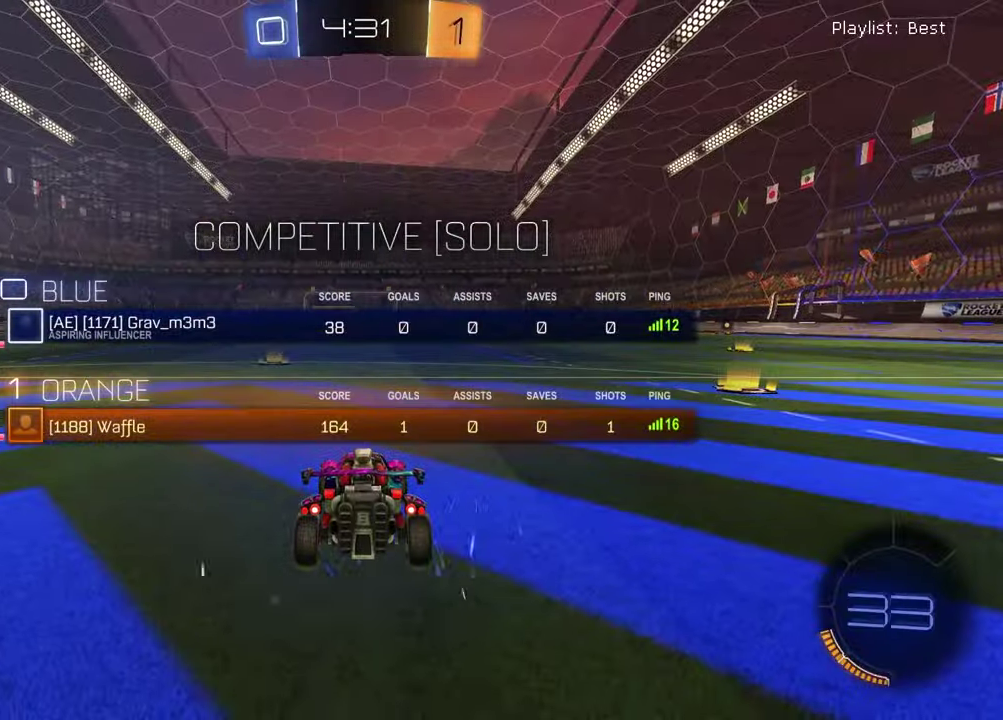
{"buttons": ["SELECT"], "left_stick": "center", "right_stick": "center", "events": []}
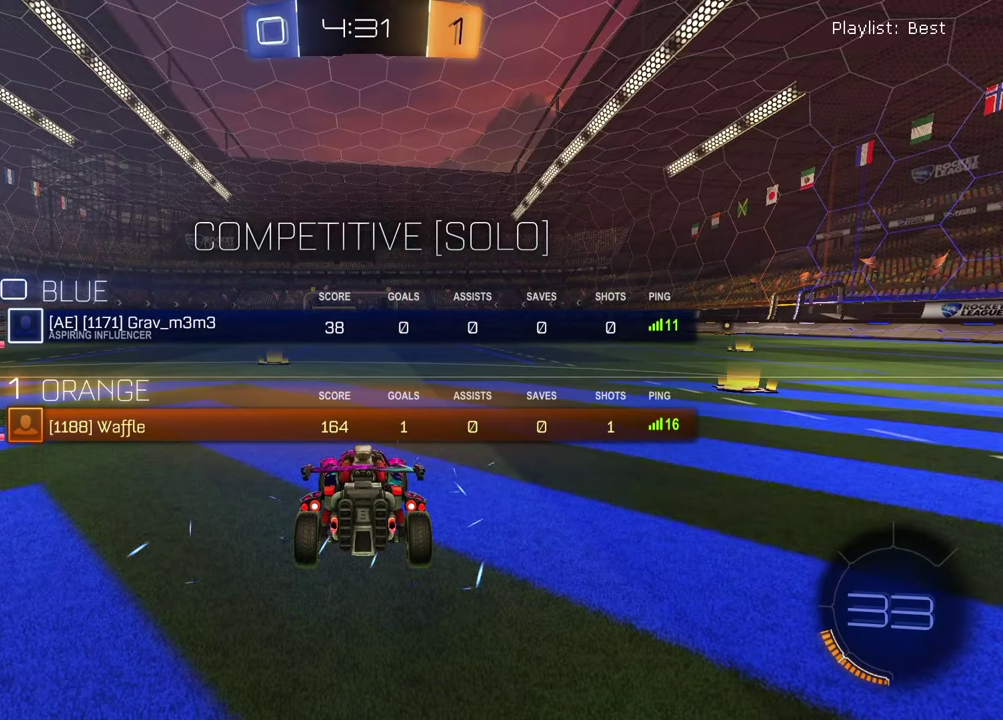
{"buttons": [], "left_stick": "center", "right_stick": "center", "events": [[150, "TRIANGLE", "down"], [267, "TRIANGLE", "up"], [350, "SELECT", "up"]]}
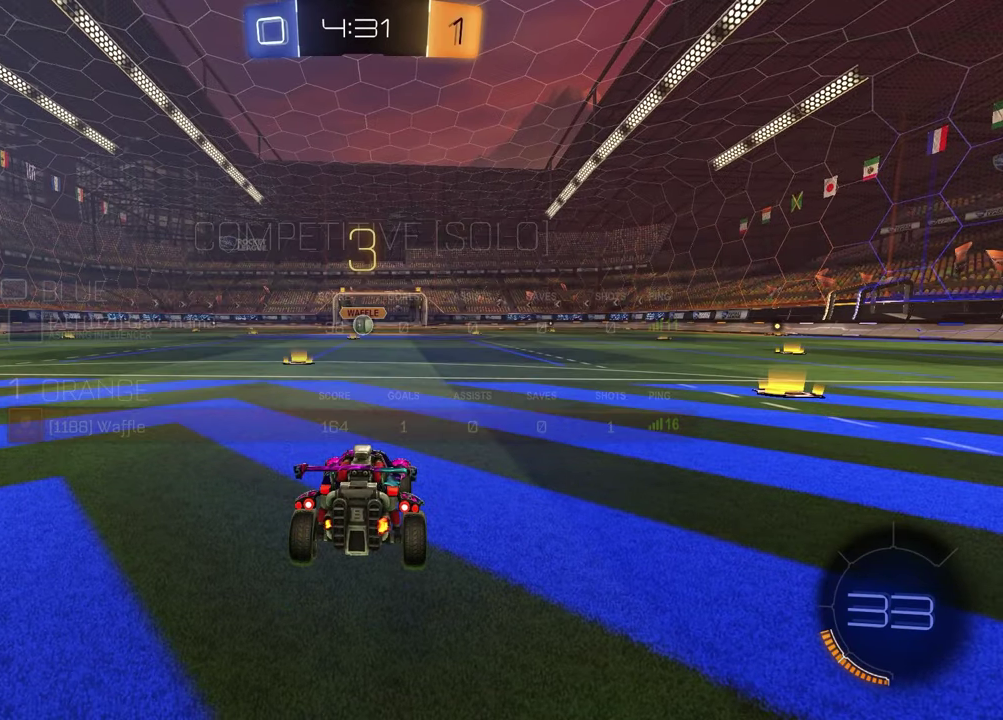
{"buttons": [], "left_stick": "right", "right_stick": "center", "events": [[50, "left_stick", "left"], [150, "TRIANGLE", "down"], [183, "left_stick", "up-right"], [233, "TRIANGLE", "up"], [317, "left_stick", "left"], [467, "left_stick", "right"]]}
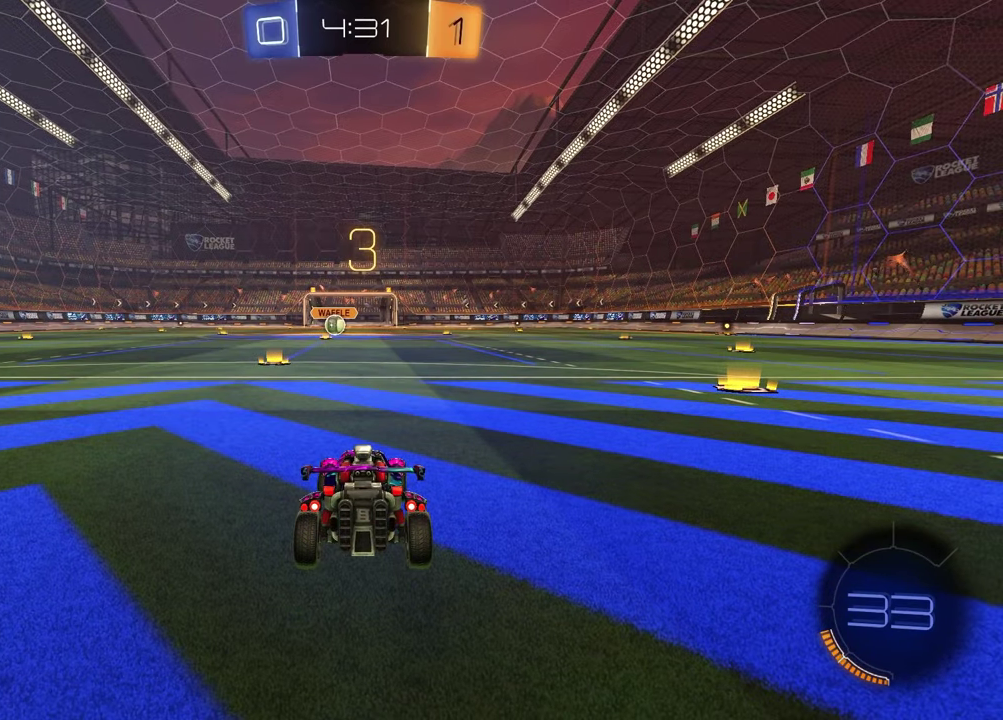
{"buttons": [], "left_stick": "right", "right_stick": "center", "events": [[67, "left_stick", "left"], [167, "left_stick", "center"], [217, "left_stick", "right"], [333, "left_stick", "left"], [483, "left_stick", "right"]]}
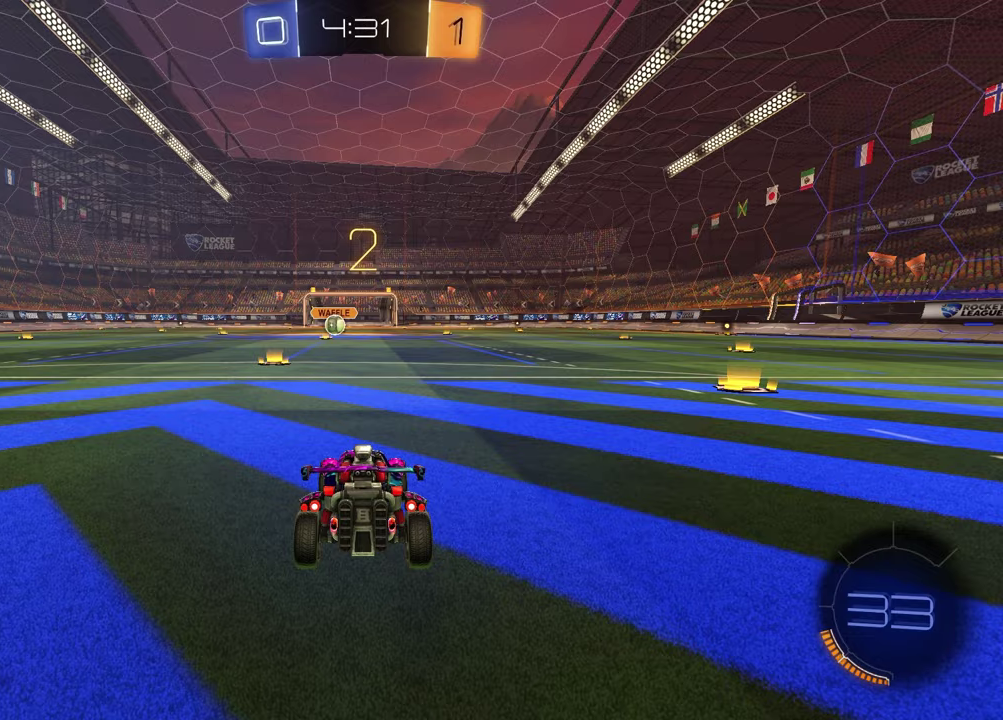
{"buttons": [], "left_stick": "up-right", "right_stick": "center", "events": [[100, "left_stick", "left"], [133, "TRIANGLE", "down"], [217, "TRIANGLE", "up"], [233, "left_stick", "up-right"], [367, "left_stick", "left"], [483, "left_stick", "up-right"]]}
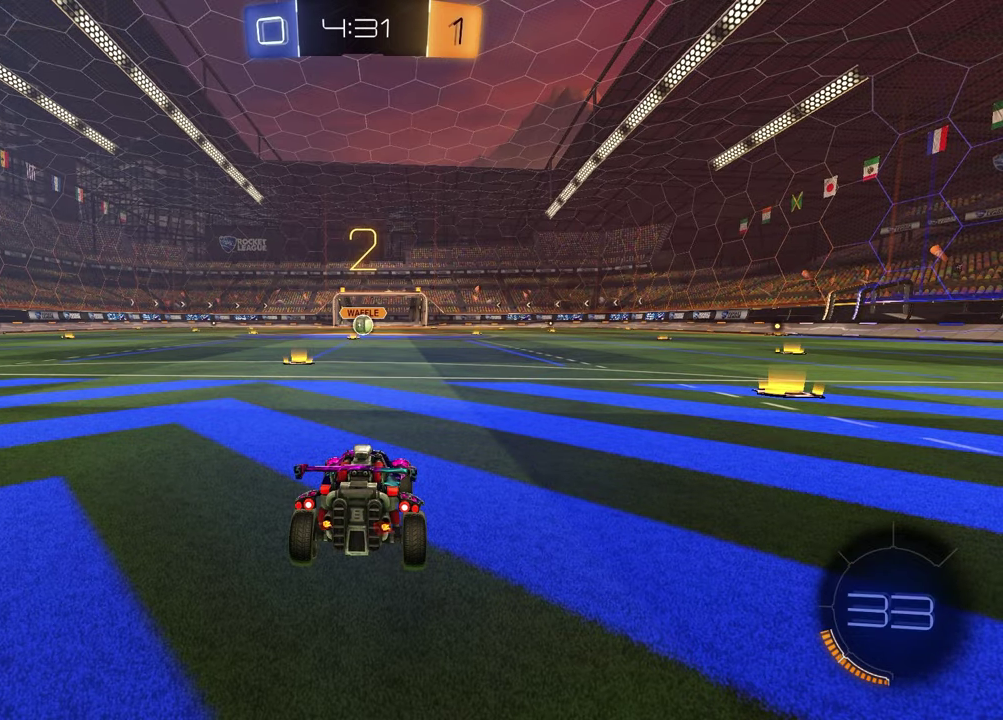
{"buttons": [], "left_stick": "up-right", "right_stick": "center", "events": [[117, "left_stick", "left"], [250, "left_stick", "up-right"], [383, "left_stick", "left"], [500, "left_stick", "up-right"]]}
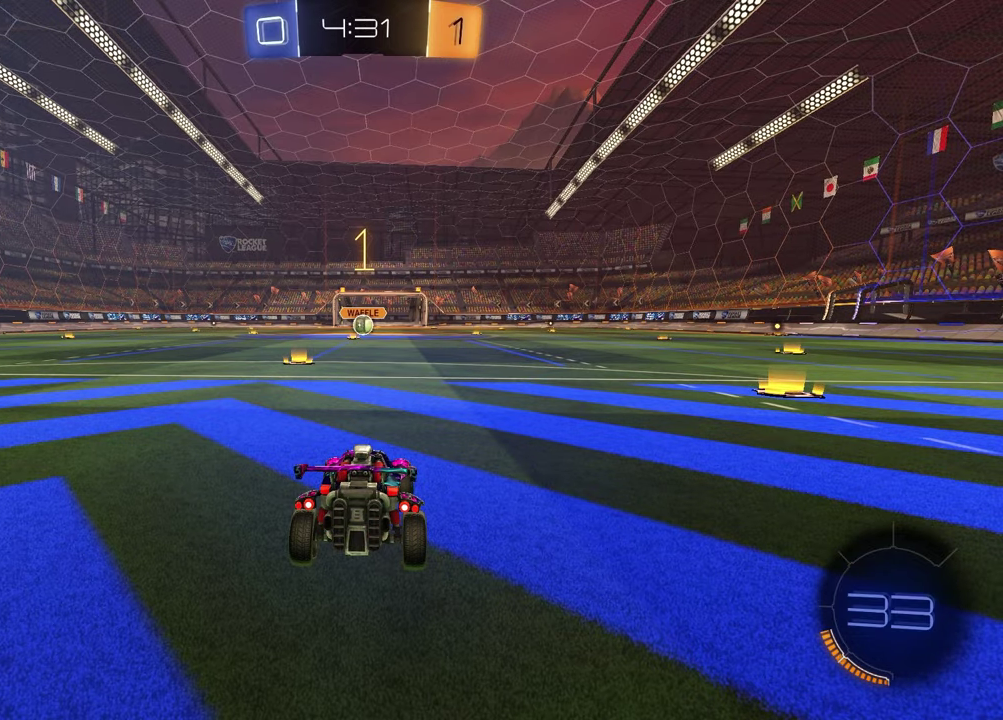
{"buttons": ["TRIANGLE", "R1", "R2"], "left_stick": "center", "right_stick": "center", "events": [[150, "left_stick", "center"], [217, "R2", "down"], [267, "TRIANGLE", "down"], [283, "R1", "down"], [367, "TRIANGLE", "up"], [467, "TRIANGLE", "down"]]}
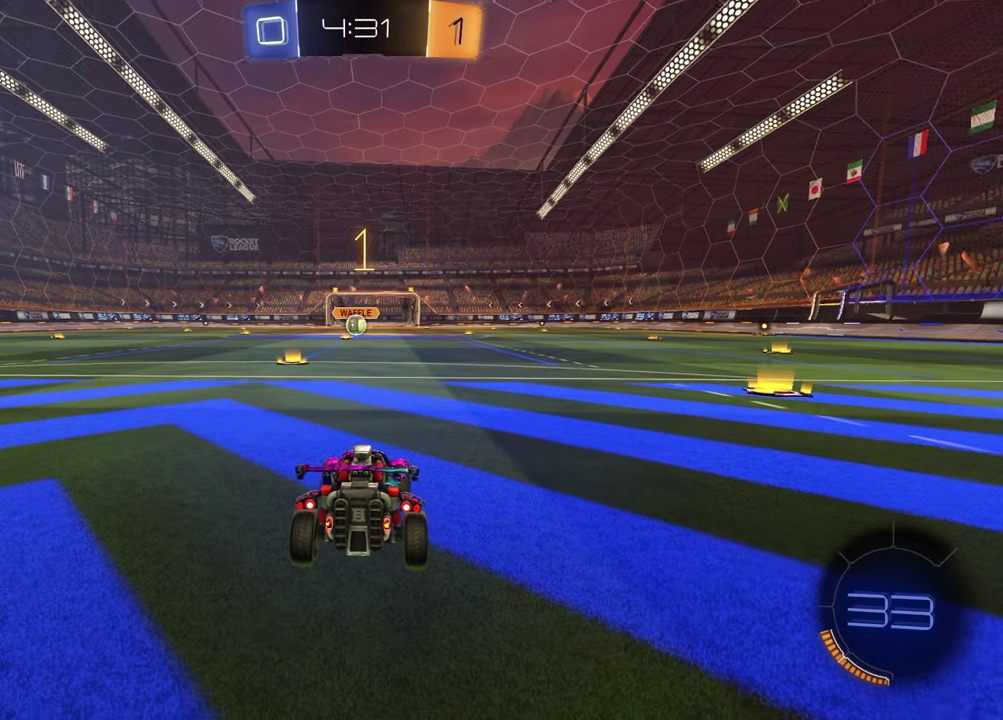
{"buttons": ["R1", "R2"], "left_stick": "center", "right_stick": "center", "events": [[50, "TRIANGLE", "up"], [83, "left_stick", "left"], [217, "left_stick", "center"]]}
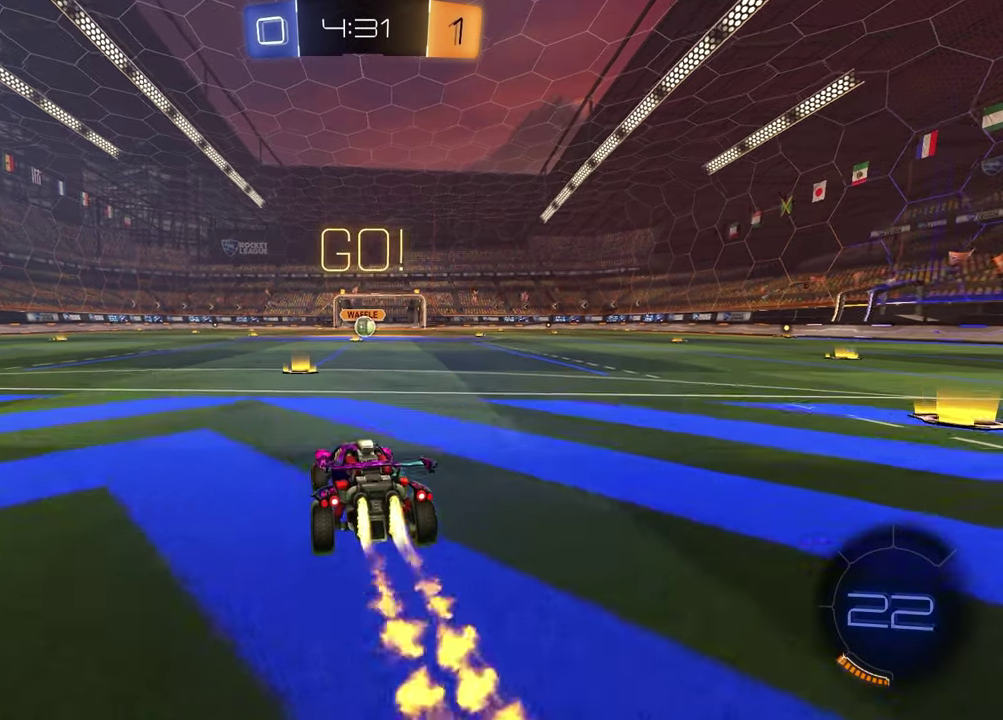
{"buttons": ["SQUARE", "R1", "R2"], "left_stick": "down-left", "right_stick": "center", "events": [[133, "left_stick", "up-left"], [150, "CROSS", "down"], [200, "left_stick", "up-right"], [350, "CROSS", "up"], [367, "SQUARE", "down"], [367, "left_stick", "down"], [417, "left_stick", "down-left"]]}
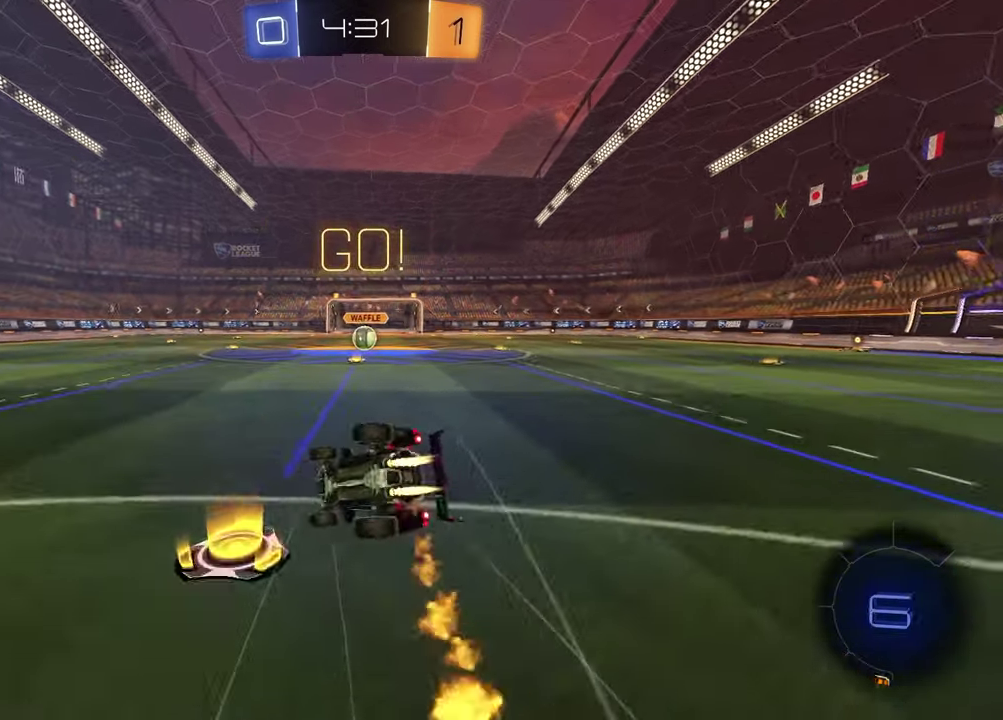
{"buttons": ["SQUARE", "R2"], "left_stick": "down-right", "right_stick": "center"}
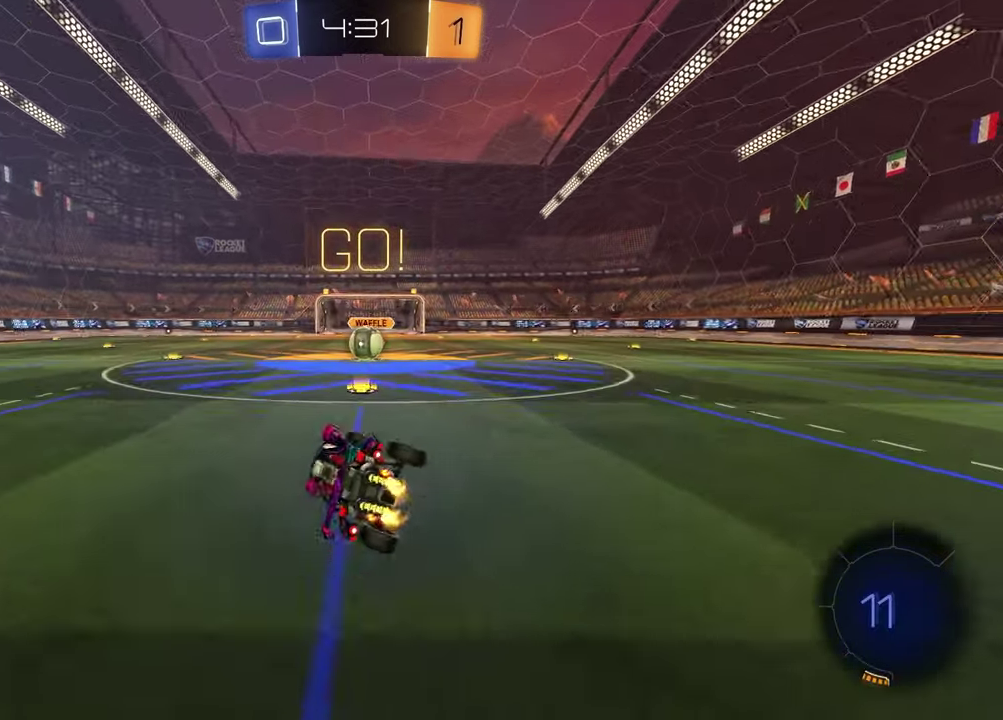
{"buttons": ["R2"], "left_stick": "center", "right_stick": "center", "events": [[50, "SQUARE", "up"], [67, "R1", "down"], [183, "left_stick", "center"], [300, "R1", "up"]]}
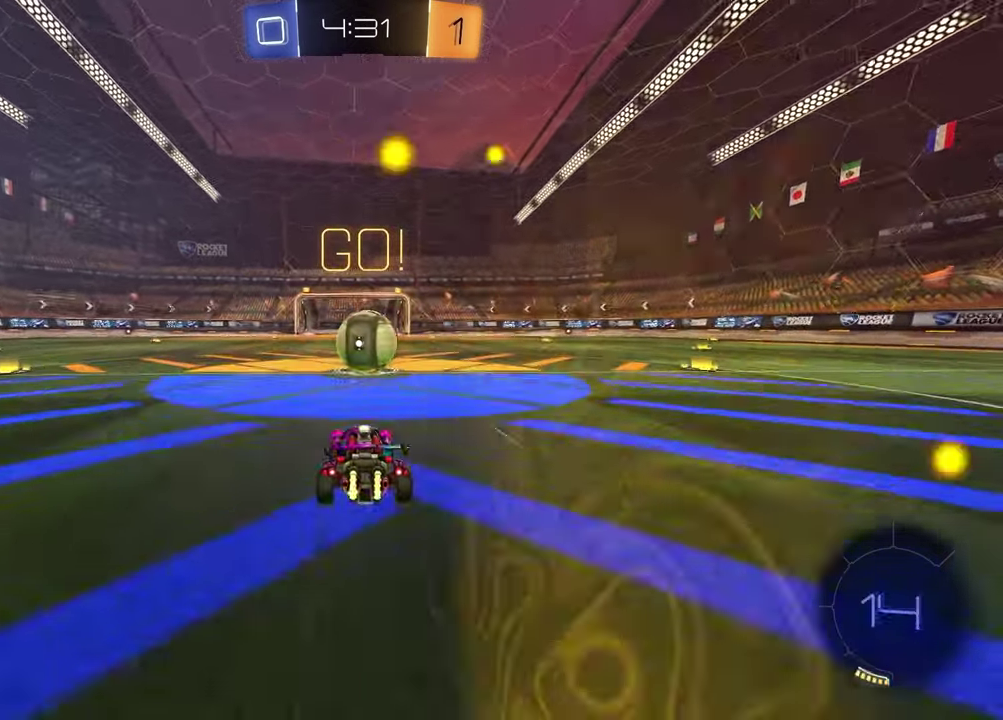
{"buttons": ["SQUARE", "R2"], "left_stick": "down-left", "right_stick": "center", "events": [[83, "CROSS", "down"], [117, "left_stick", "up"], [167, "CROSS", "up"], [167, "left_stick", "up-right"], [233, "CROSS", "down"], [317, "left_stick", "down-right"], [367, "CROSS", "up"], [367, "left_stick", "down"], [417, "SQUARE", "down"], [433, "left_stick", "down-left"]]}
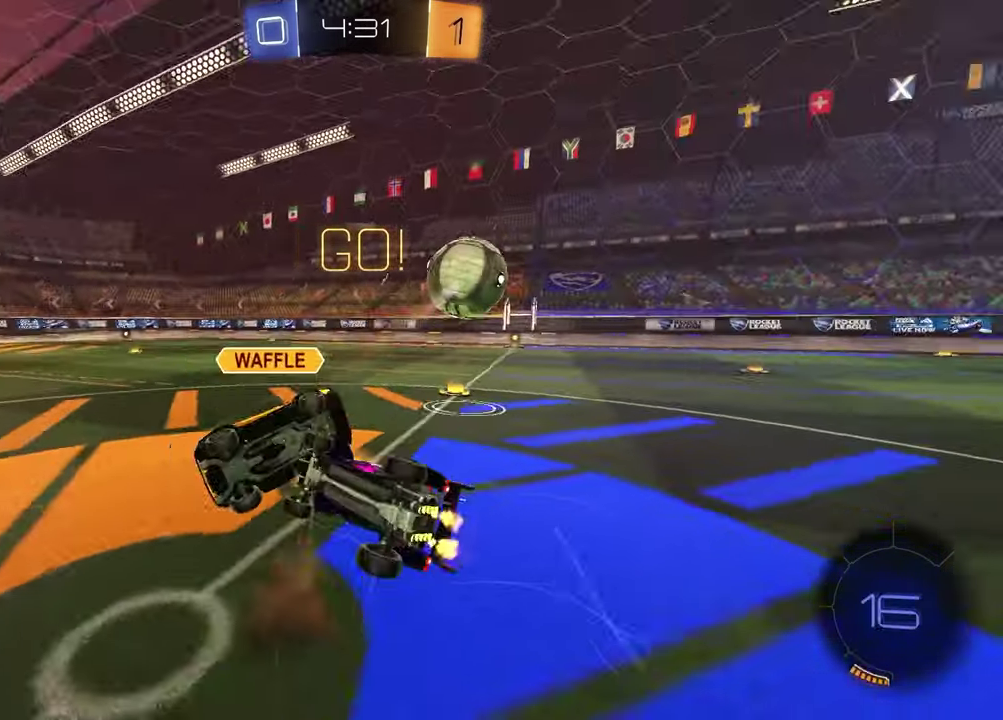
{"buttons": ["SQUARE", "R2"], "left_stick": "right", "right_stick": "center", "events": [[150, "left_stick", "up-right"], [217, "left_stick", "down-left"], [400, "left_stick", "down"], [483, "left_stick", "right"]]}
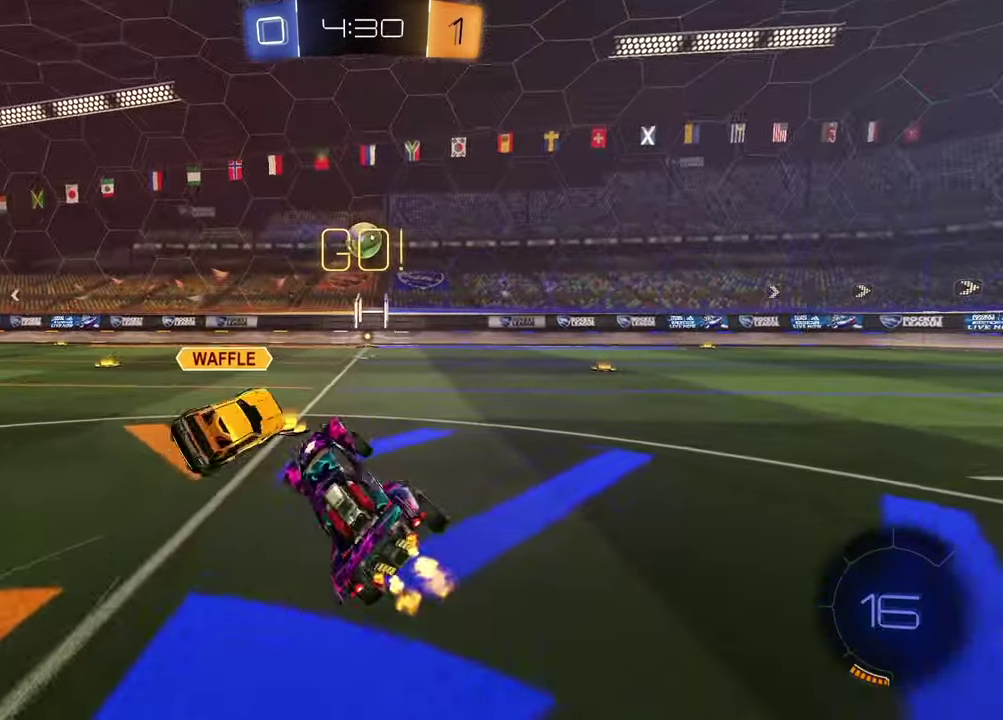
{"buttons": ["R2"], "left_stick": "right", "right_stick": "center", "events": [[50, "SQUARE", "up"], [233, "left_stick", "center"], [317, "left_stick", "right"]]}
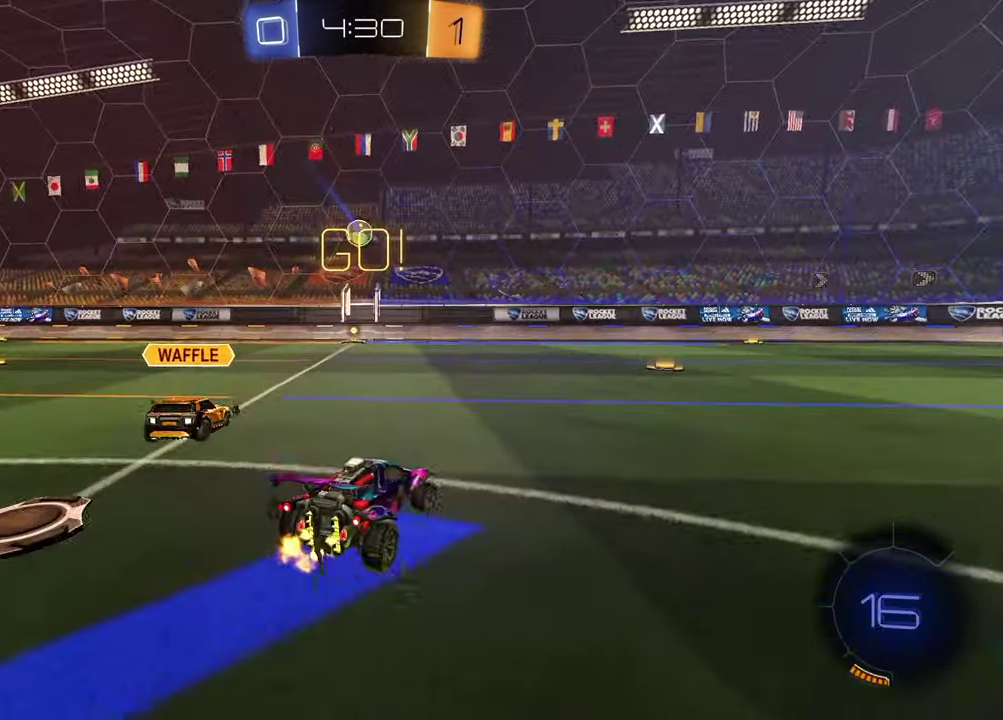
{"buttons": ["R2"], "left_stick": "right", "right_stick": "center", "events": []}
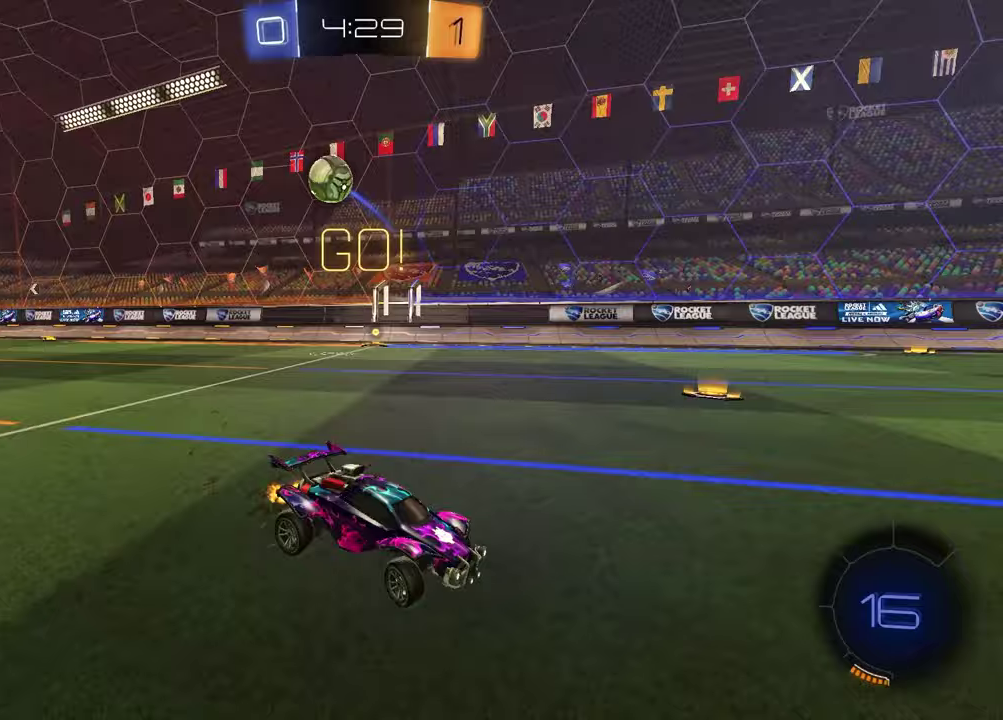
{"buttons": ["R2"], "left_stick": "left", "right_stick": "center", "events": [[133, "left_stick", "center"], [383, "left_stick", "left"]]}
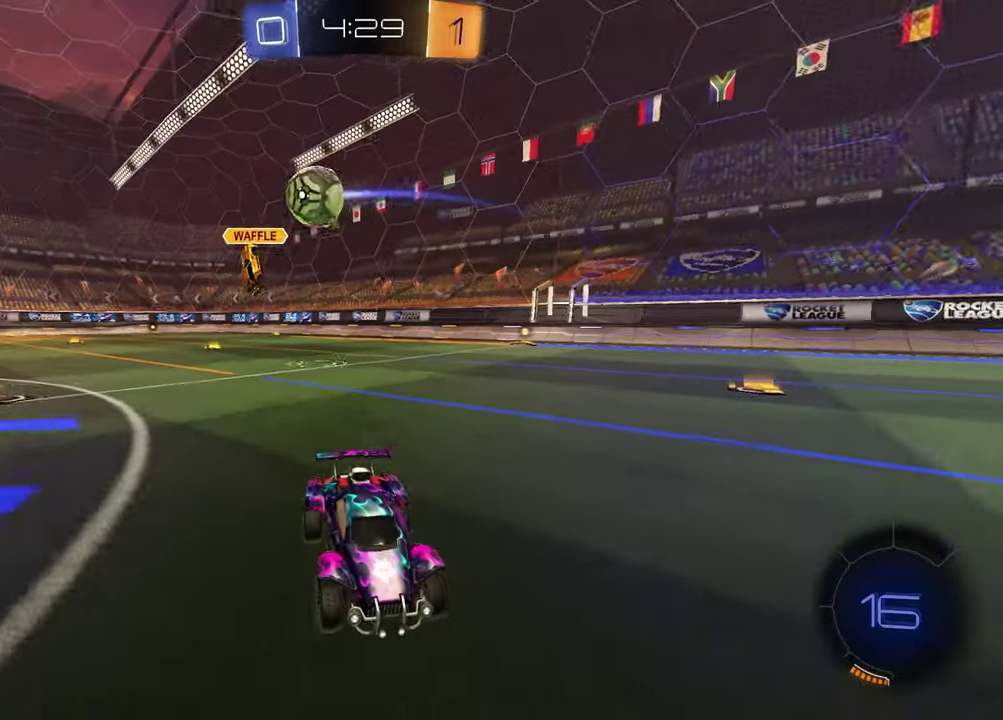
{"buttons": ["R2"], "left_stick": "center", "right_stick": "center", "events": [[83, "left_stick", "center"]]}
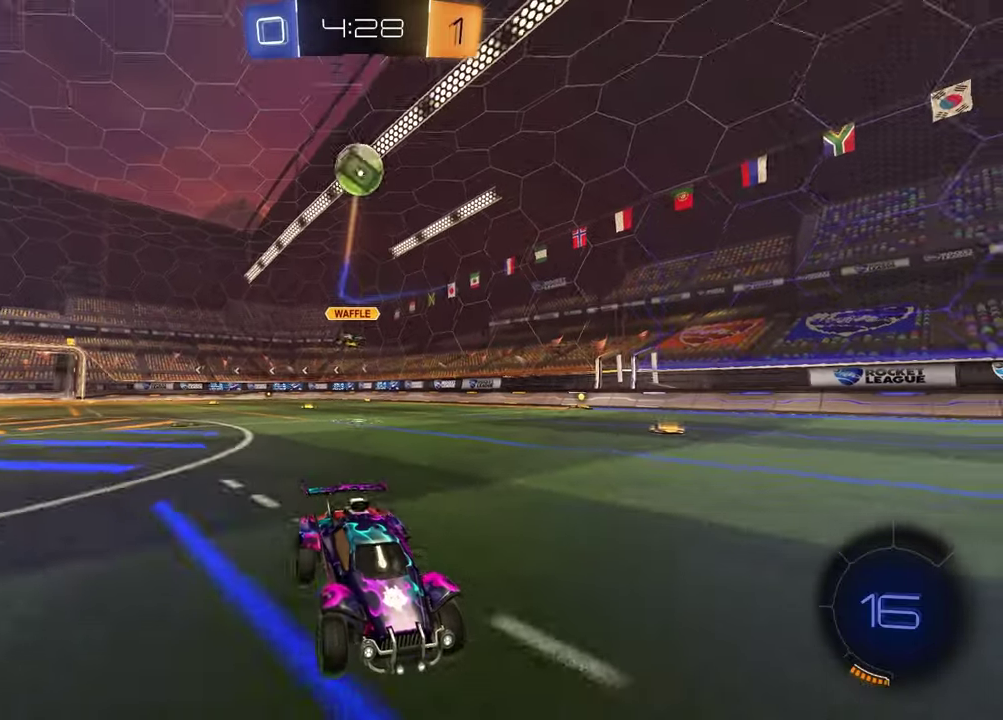
{"buttons": ["R2"], "left_stick": "center", "right_stick": "center", "events": [[333, "TRIANGLE", "down"], [433, "TRIANGLE", "up"]]}
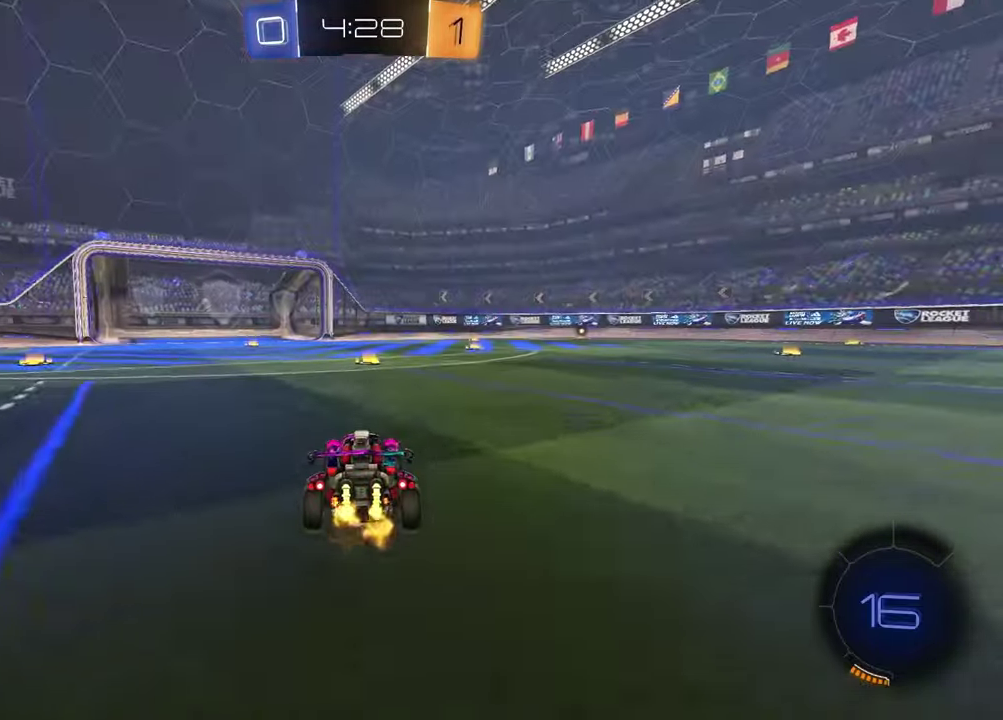
{"buttons": ["R2"], "left_stick": "center", "right_stick": "center", "events": [[100, "TRIANGLE", "down"], [217, "TRIANGLE", "up"], [383, "left_stick", "left"], [500, "left_stick", "center"]]}
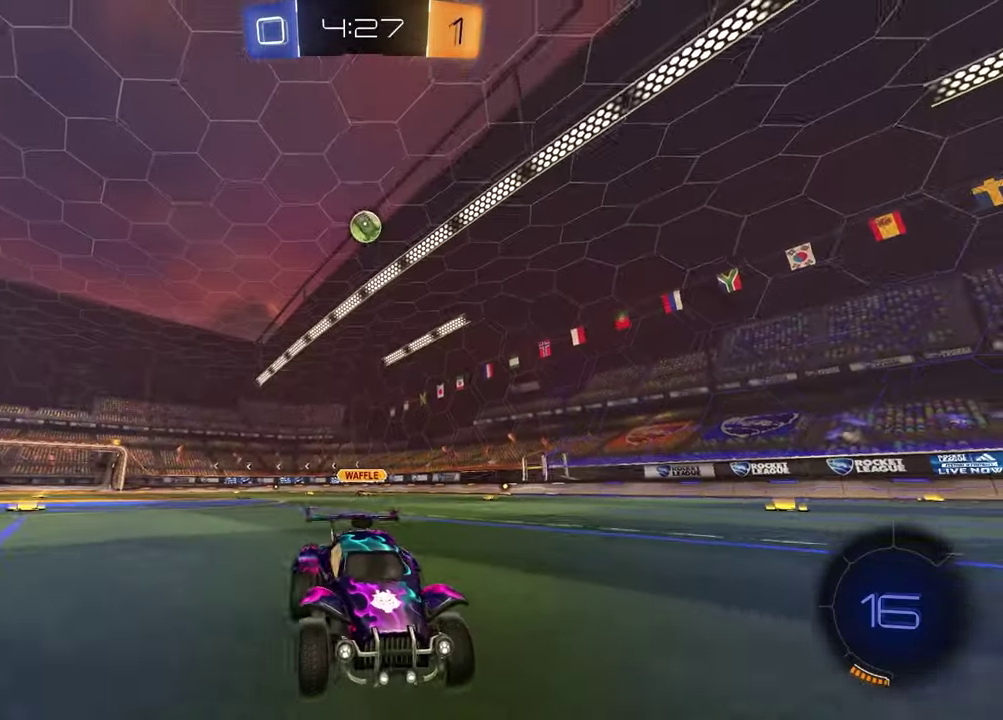
{"buttons": ["R2"], "left_stick": "left", "right_stick": "center", "events": [[317, "left_stick", "left"]]}
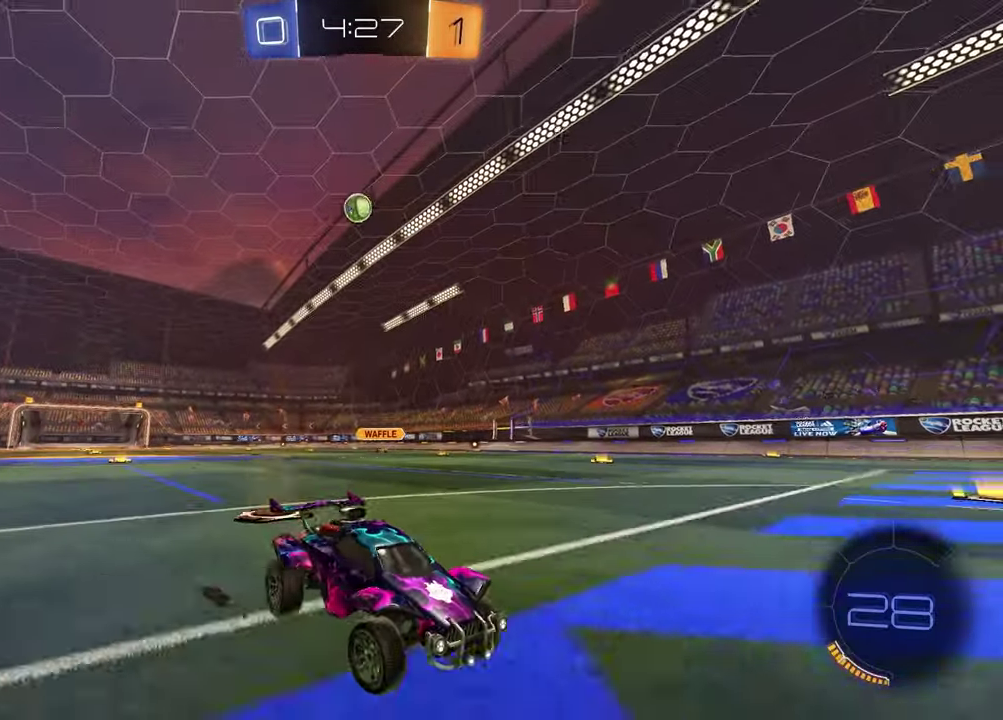
{"buttons": ["R2"], "left_stick": "left", "right_stick": "center", "events": [[267, "left_stick", "center"], [350, "left_stick", "left"]]}
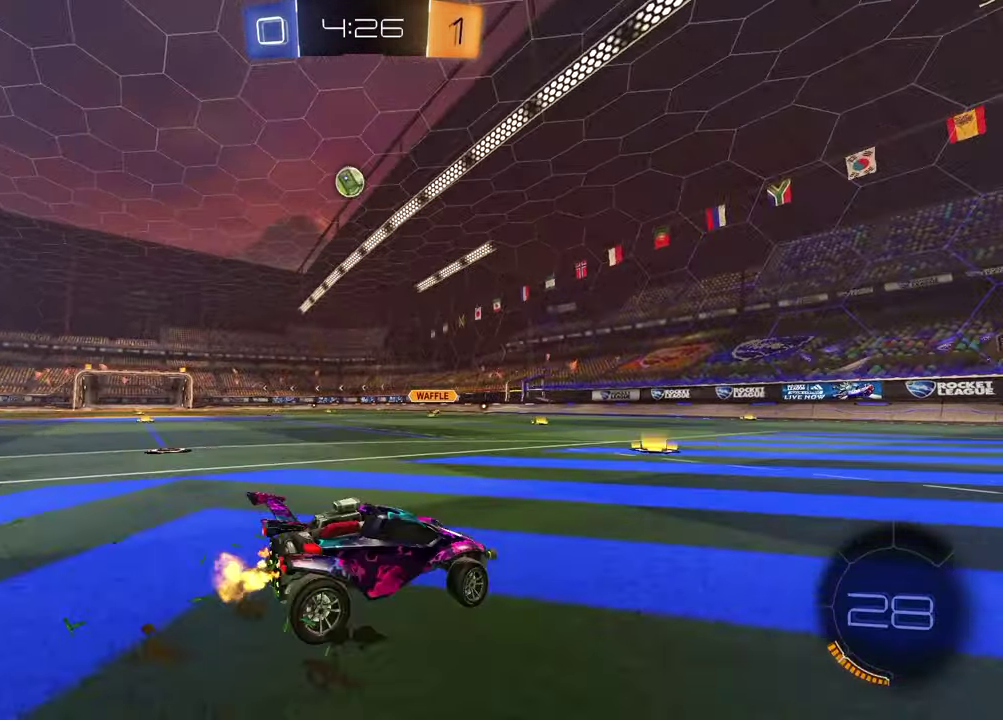
{"buttons": ["R2"], "left_stick": "center", "right_stick": "center", "events": [[433, "left_stick", "center"]]}
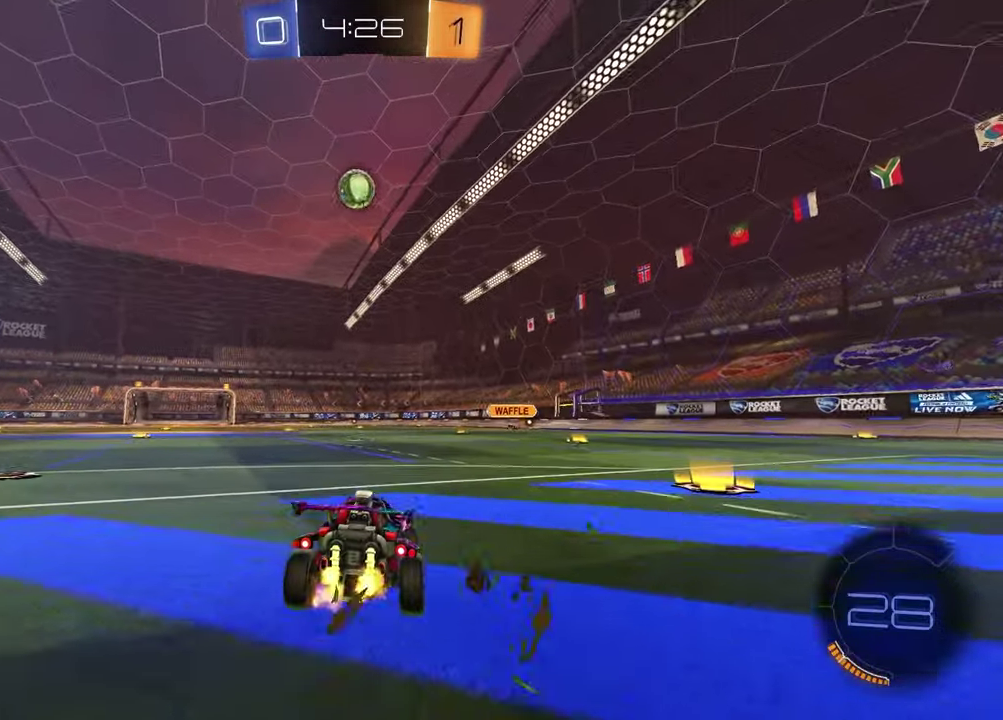
{"buttons": ["R1", "R2"], "left_stick": "right", "right_stick": "center", "events": [[117, "left_stick", "down-left"], [133, "CROSS", "down"], [167, "left_stick", "down"], [333, "R1", "down"], [400, "CROSS", "up"], [417, "left_stick", "right"]]}
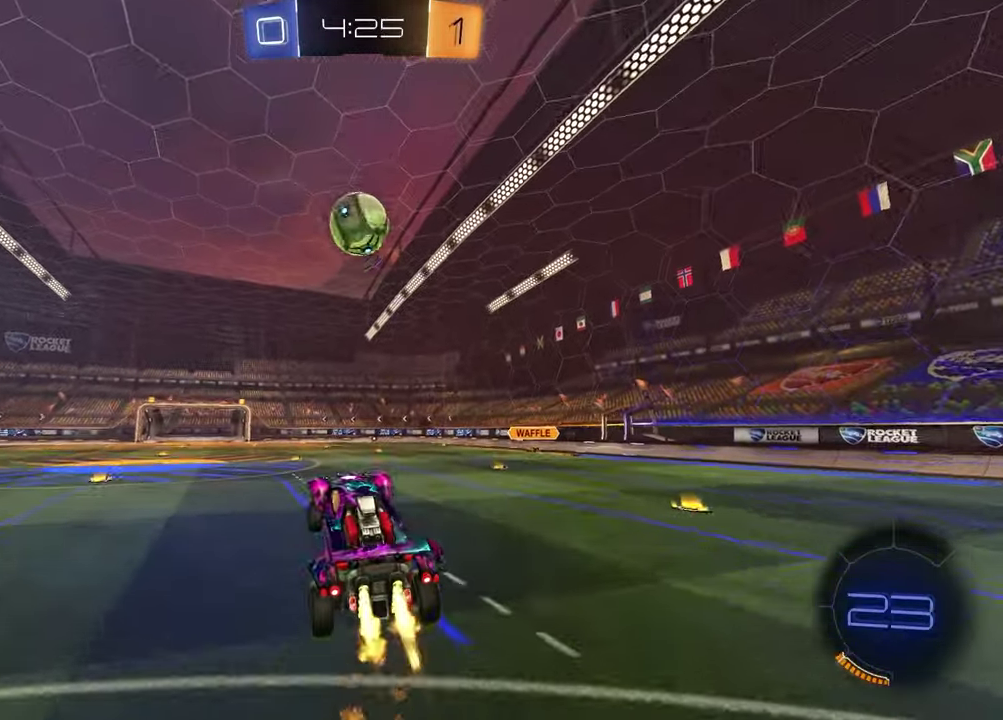
{"buttons": ["R1", "R2"], "left_stick": "left", "right_stick": "center", "events": [[283, "left_stick", "up-left"], [333, "CROSS", "down"], [333, "left_stick", "left"], [467, "CROSS", "up"]]}